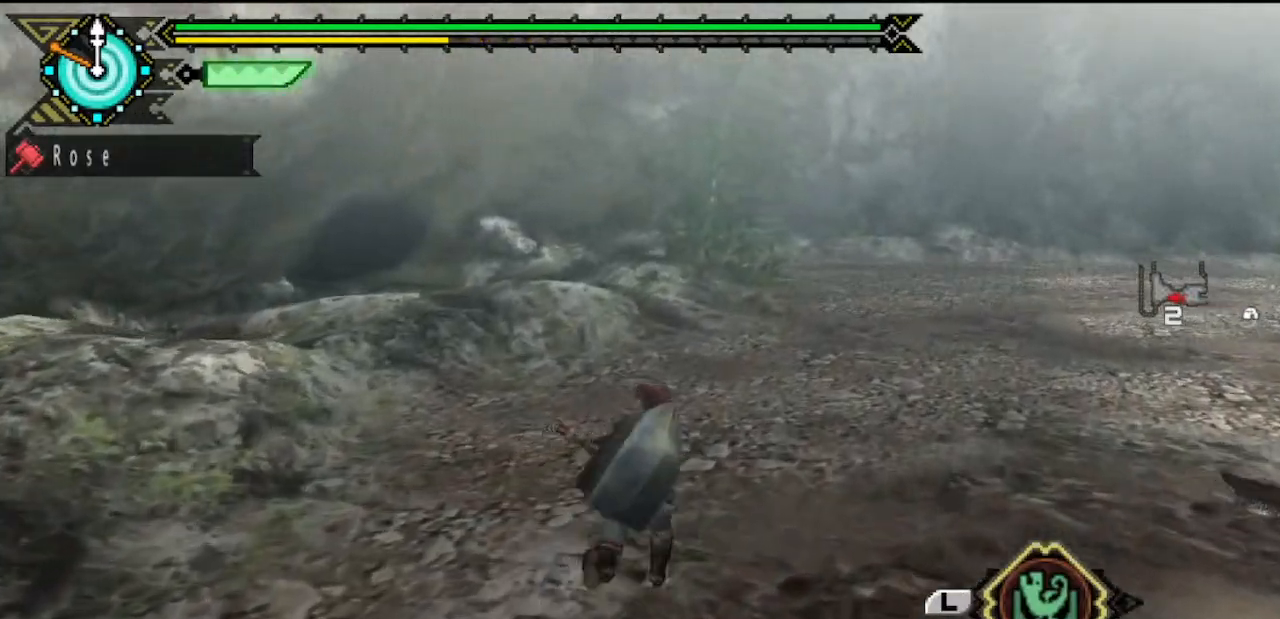
Gameplay with a controller (PlayStation layout); each line is a JSON object with the inputs held at the frame after it. "events" lists button and stick changes between this image and that frame as [ms after this image, input, new state], when the widget could be followed in between. Not read: L2 L3 R2 R3.
{"buttons": [], "left_stick": "up", "right_stick": "center", "events": []}
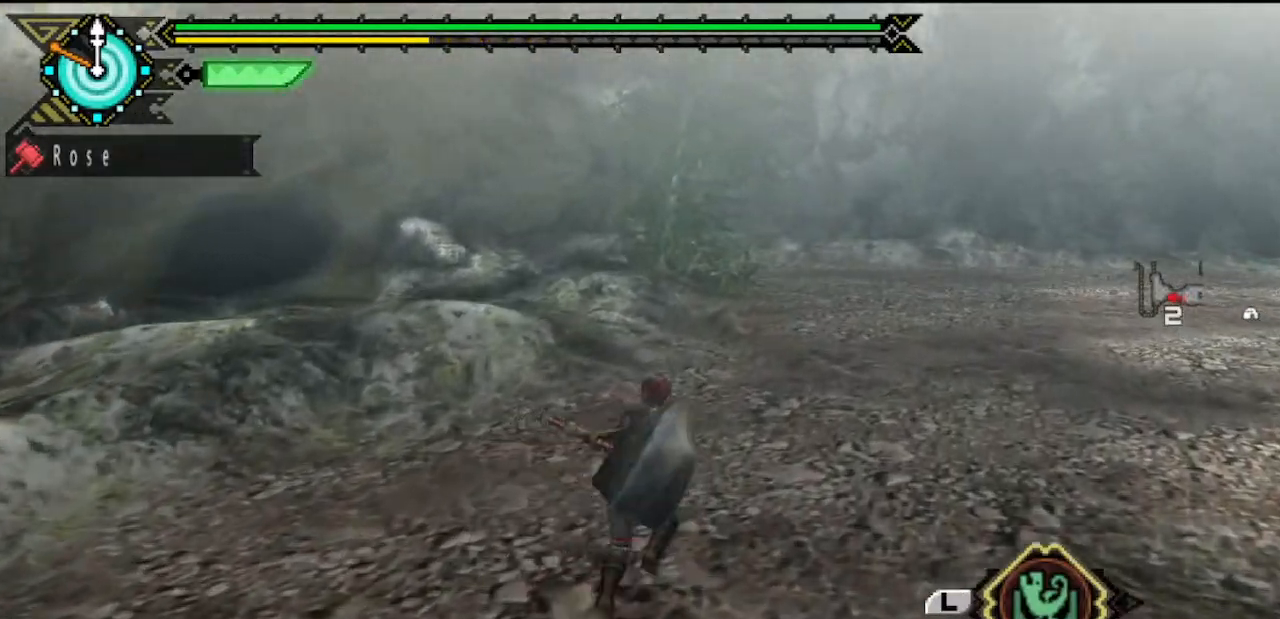
{"buttons": [], "left_stick": "up", "right_stick": "center", "events": []}
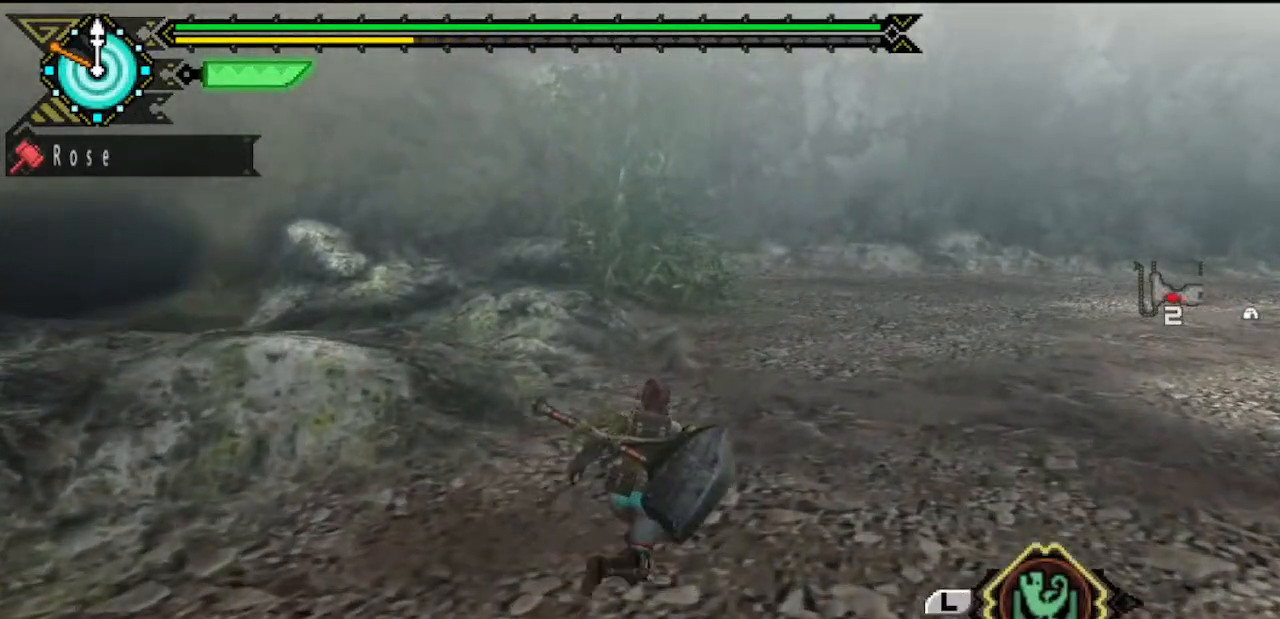
{"buttons": [], "left_stick": "up", "right_stick": "center", "events": []}
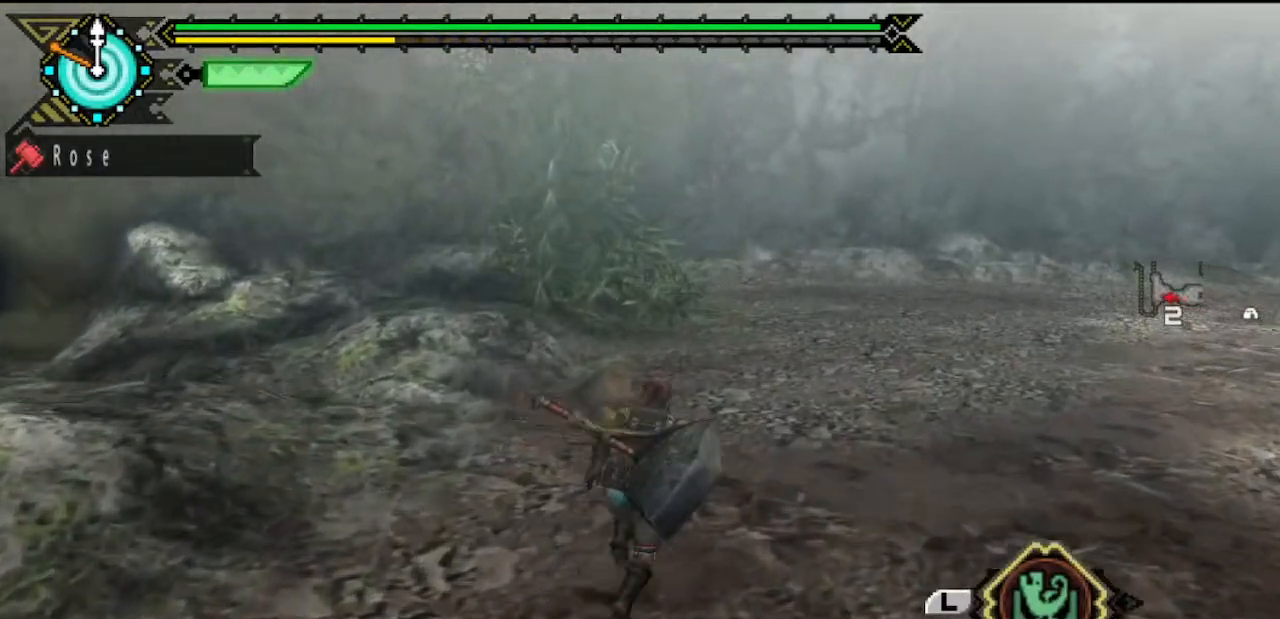
{"buttons": [], "left_stick": "up", "right_stick": "left", "events": [[400, "right_stick", "left"]]}
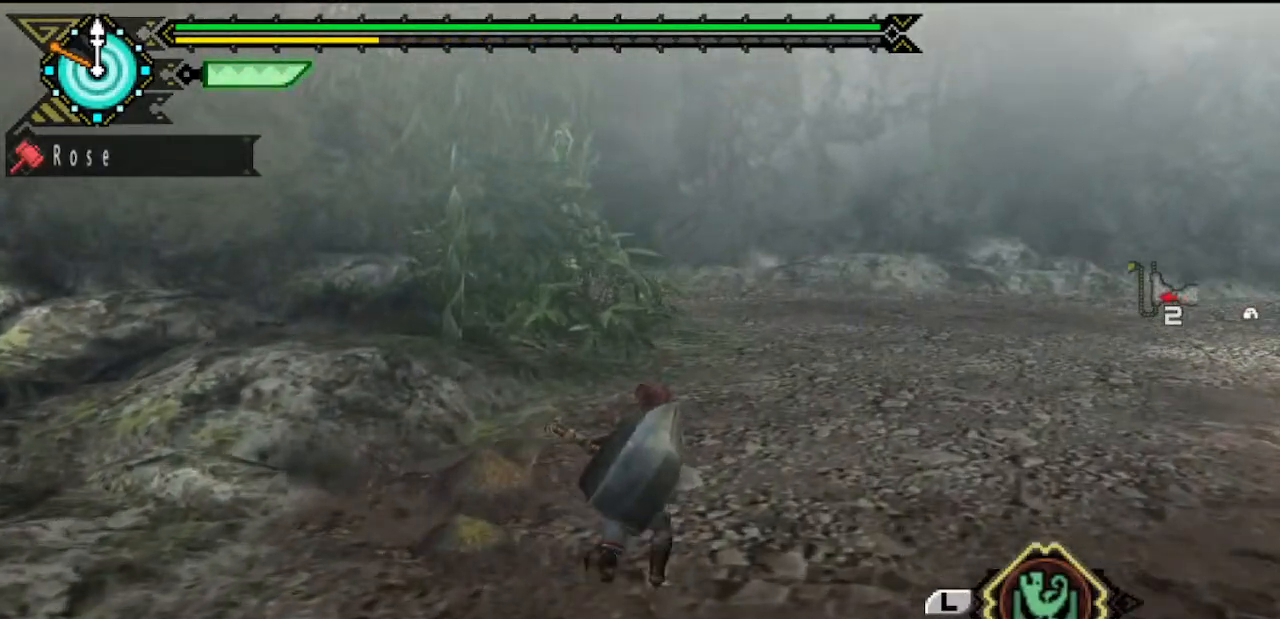
{"buttons": [], "left_stick": "up-right", "right_stick": "center", "events": [[33, "left_stick", "up-right"], [83, "right_stick", "center"]]}
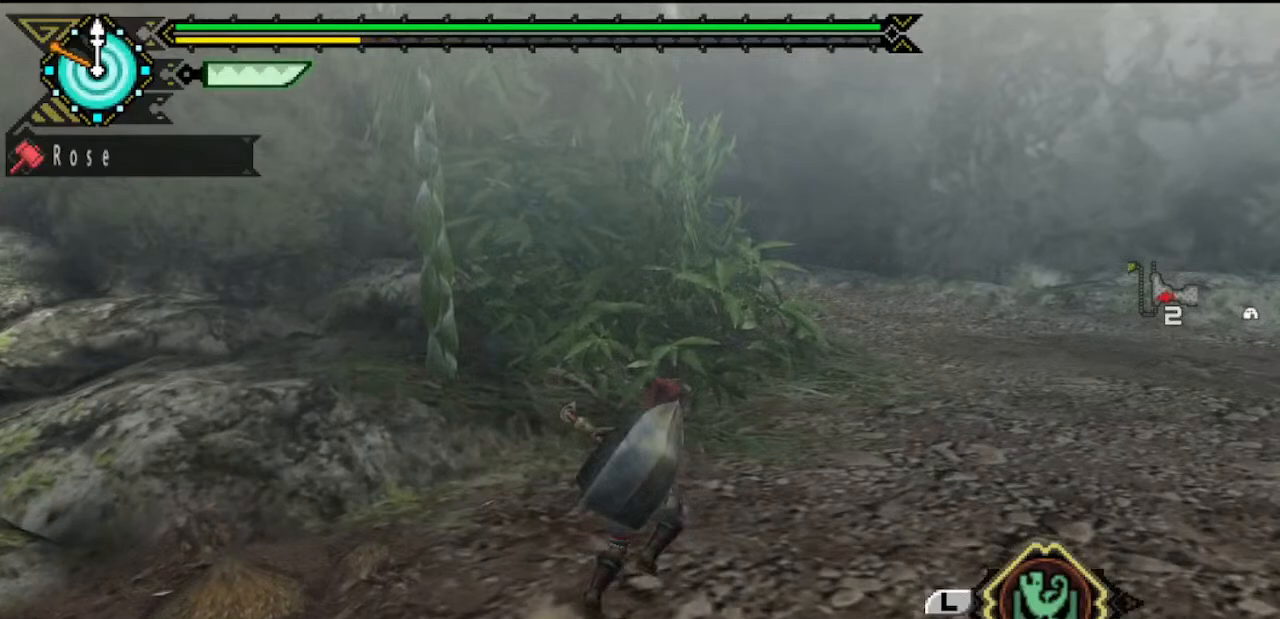
{"buttons": [], "left_stick": "up-right", "right_stick": "center", "events": []}
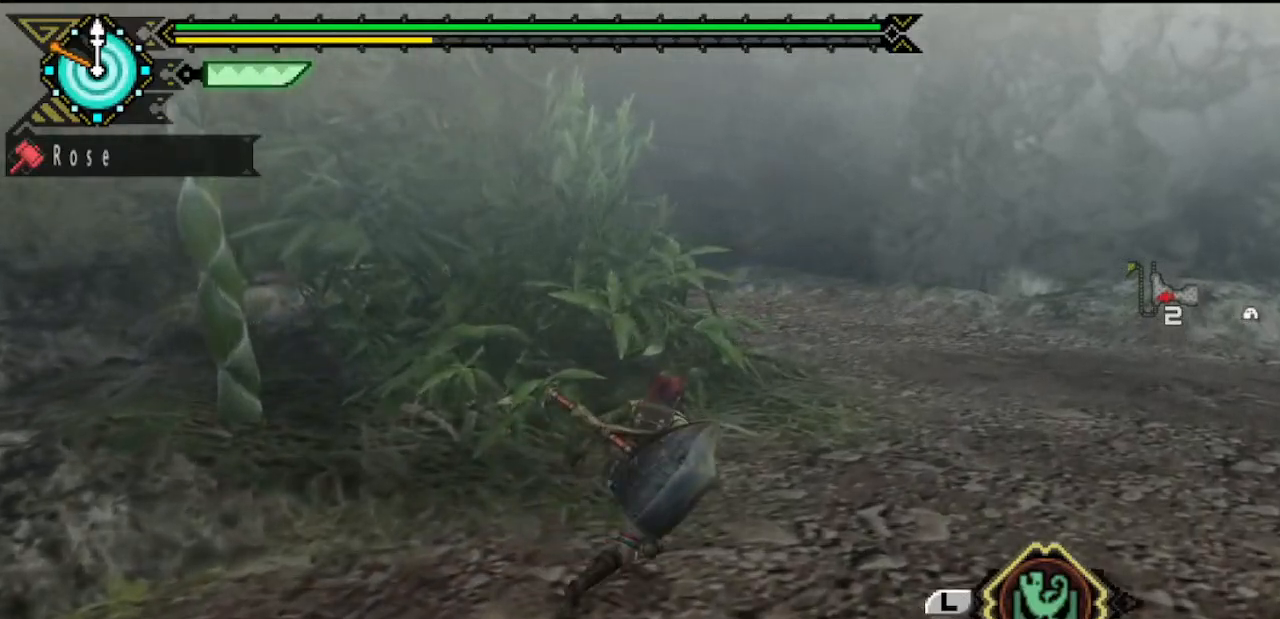
{"buttons": [], "left_stick": "up-right", "right_stick": "center", "events": []}
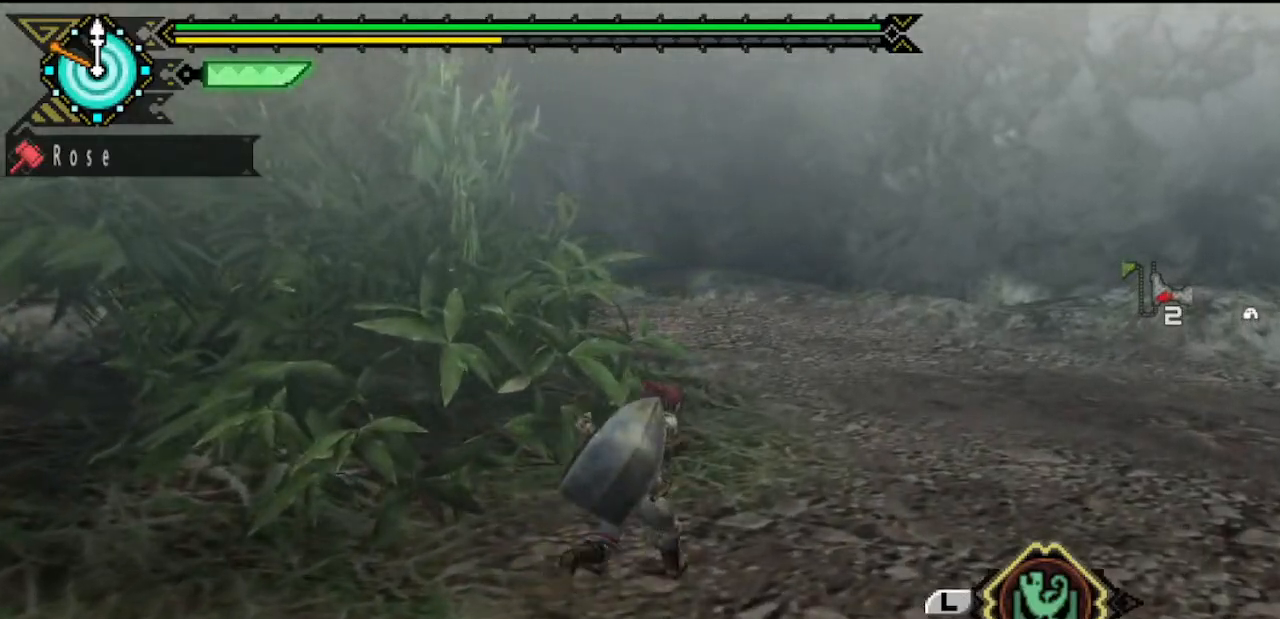
{"buttons": [], "left_stick": "up-right", "right_stick": "center", "events": []}
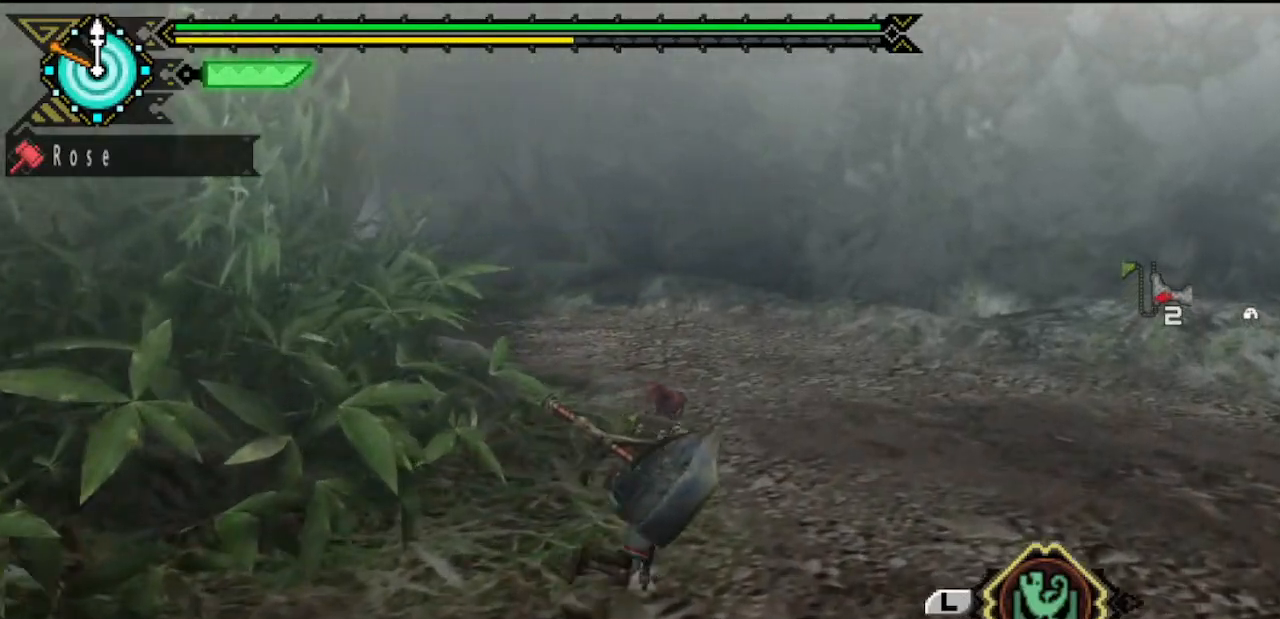
{"buttons": [], "left_stick": "up-right", "right_stick": "center", "events": [[100, "right_stick", "left"], [333, "right_stick", "center"]]}
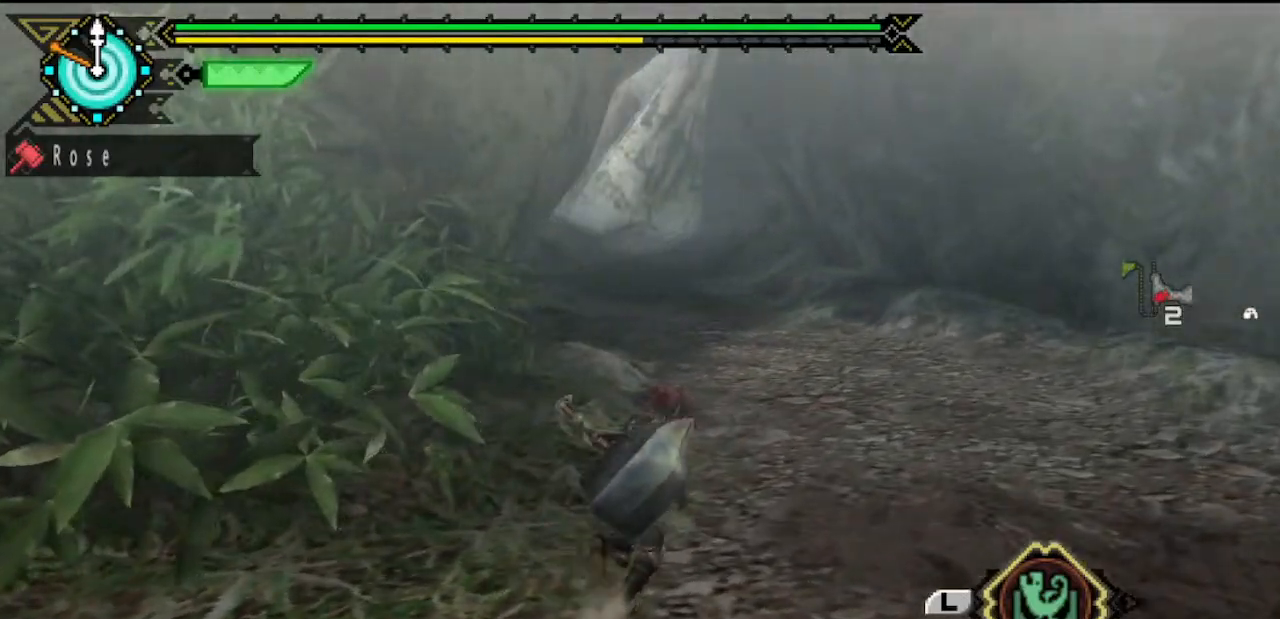
{"buttons": [], "left_stick": "up-right", "right_stick": "center", "events": []}
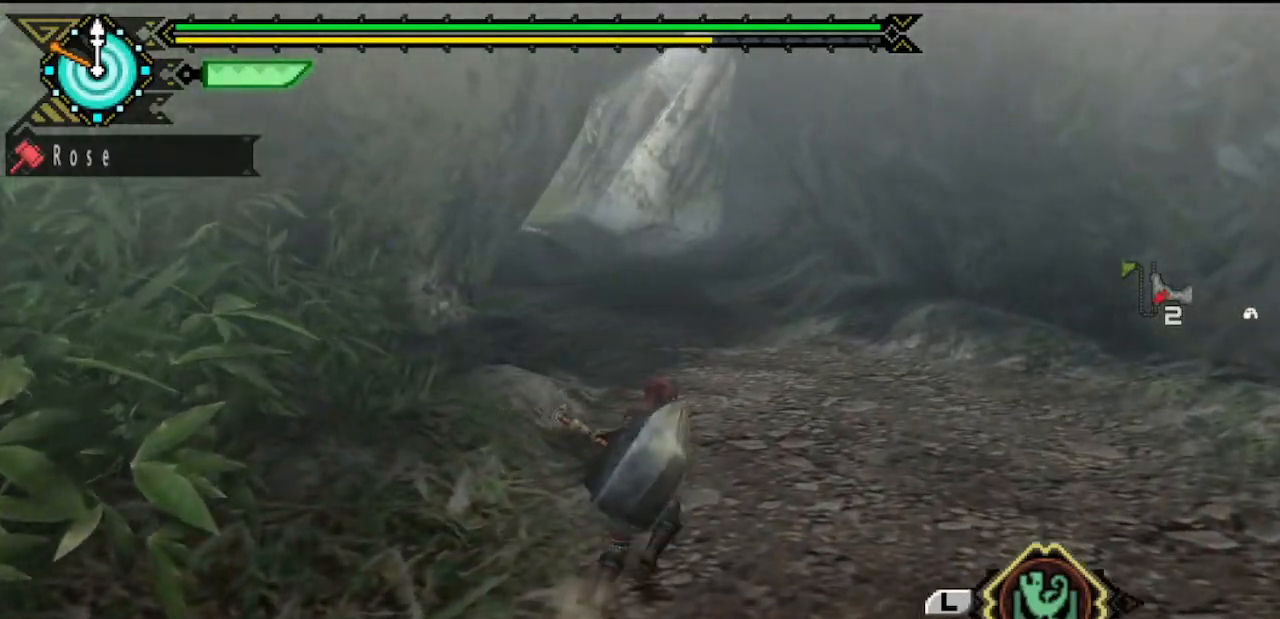
{"buttons": [], "left_stick": "up", "right_stick": "center", "events": [[183, "left_stick", "up"]]}
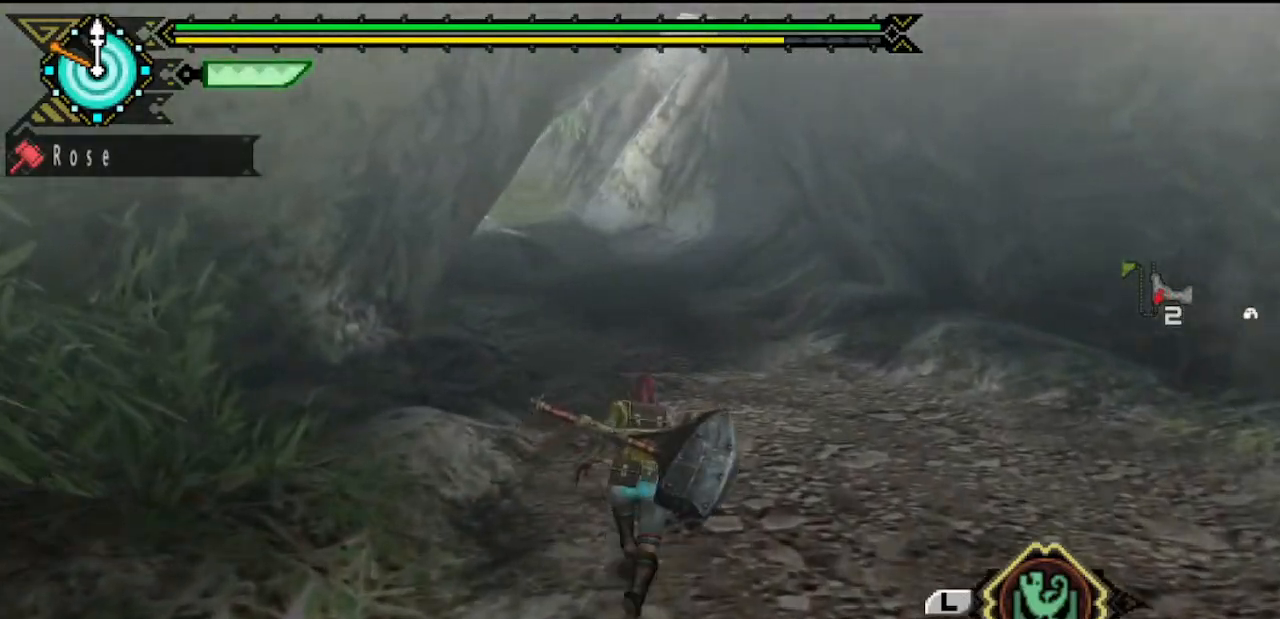
{"buttons": [], "left_stick": "up", "right_stick": "center", "events": []}
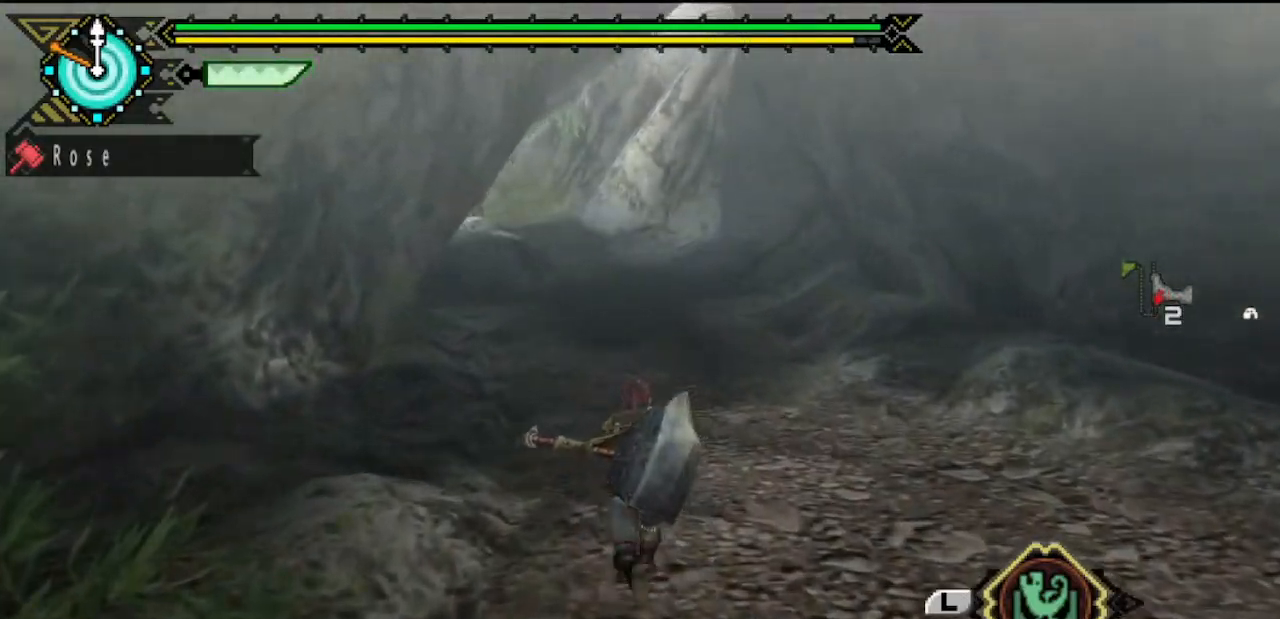
{"buttons": [], "left_stick": "up", "right_stick": "center", "events": []}
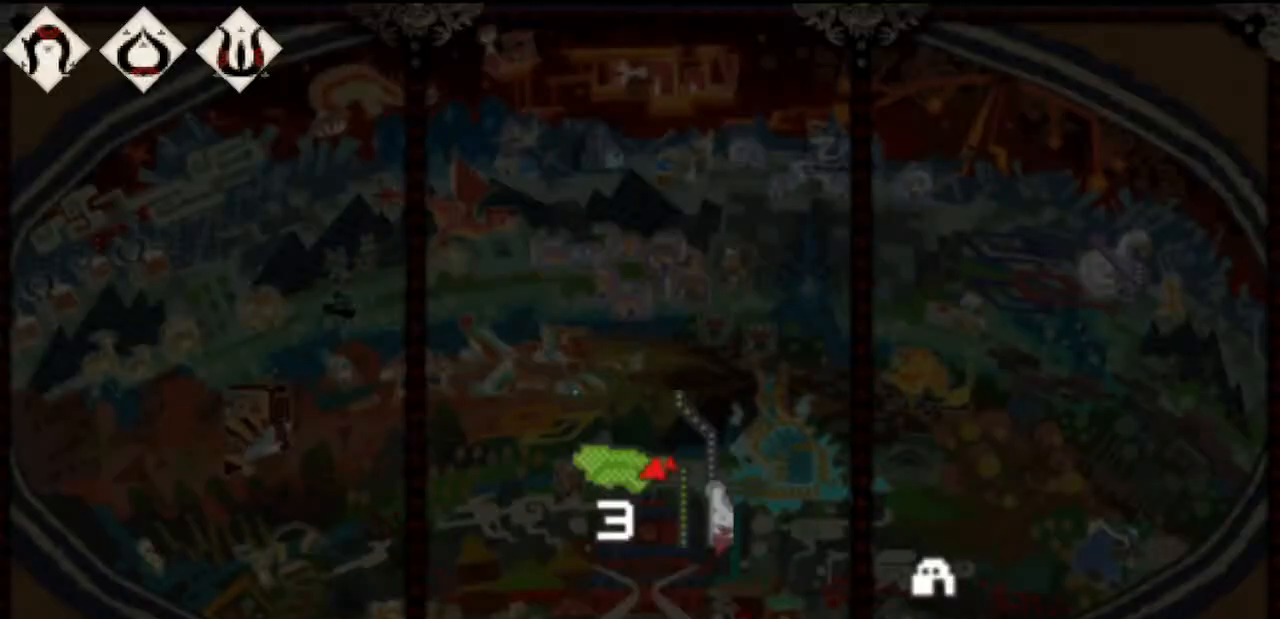
{"buttons": [], "left_stick": "up", "right_stick": "center", "events": []}
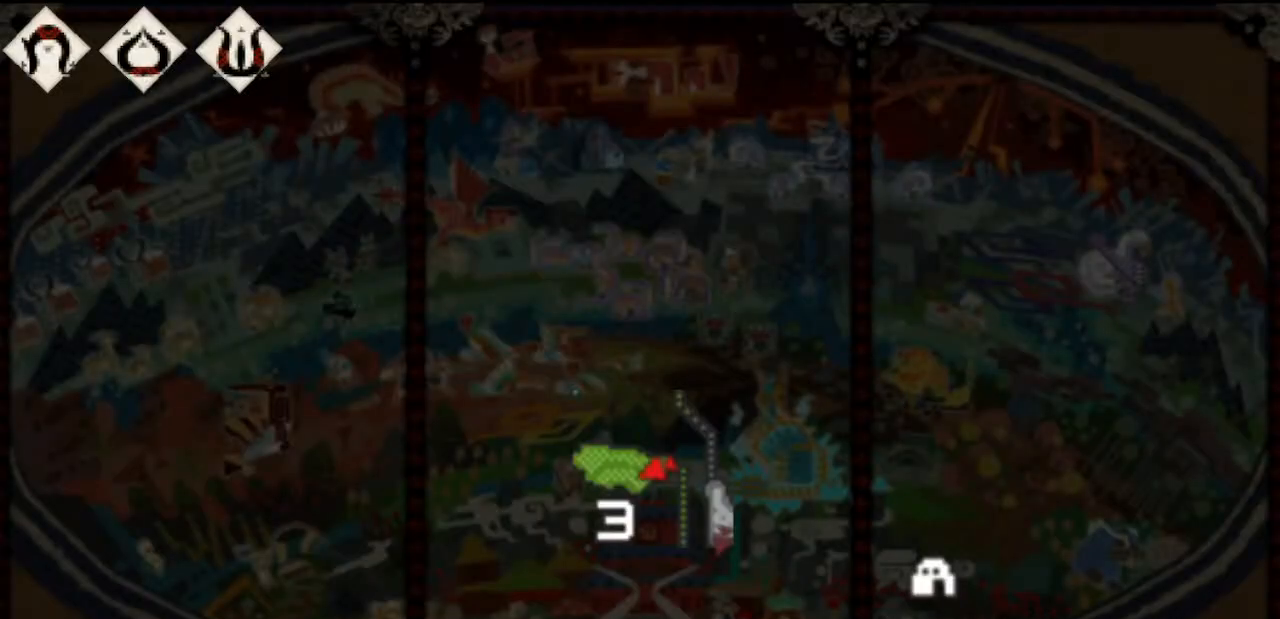
{"buttons": [], "left_stick": "up", "right_stick": "center", "events": []}
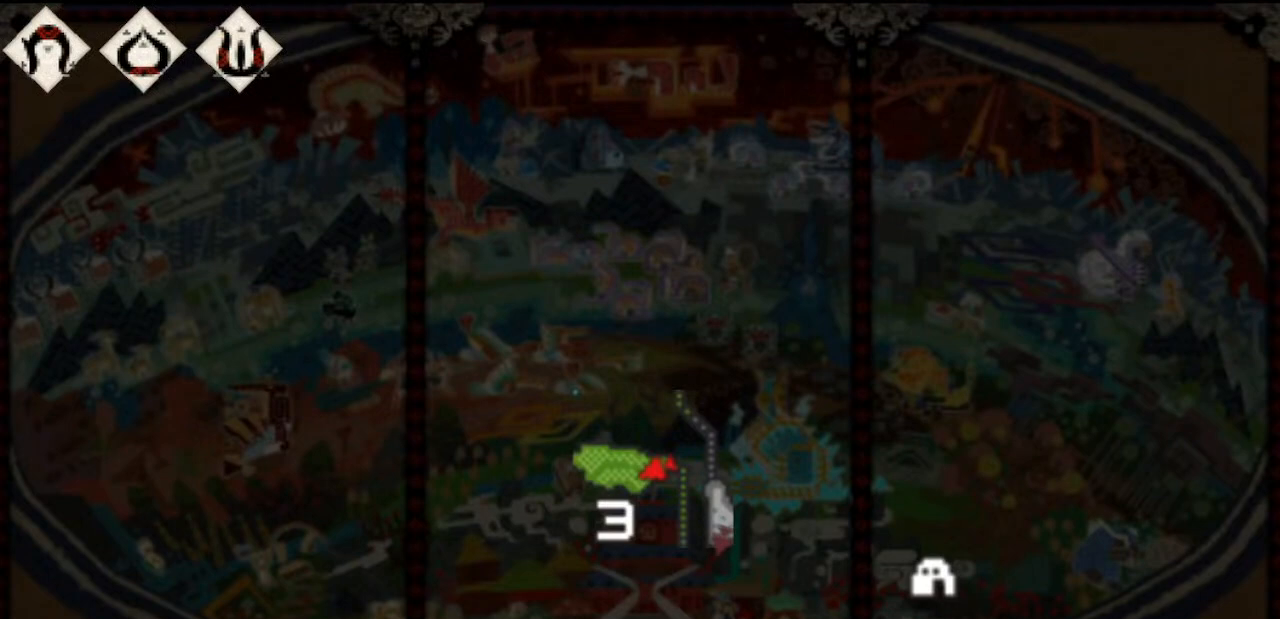
{"buttons": [], "left_stick": "up", "right_stick": "center", "events": []}
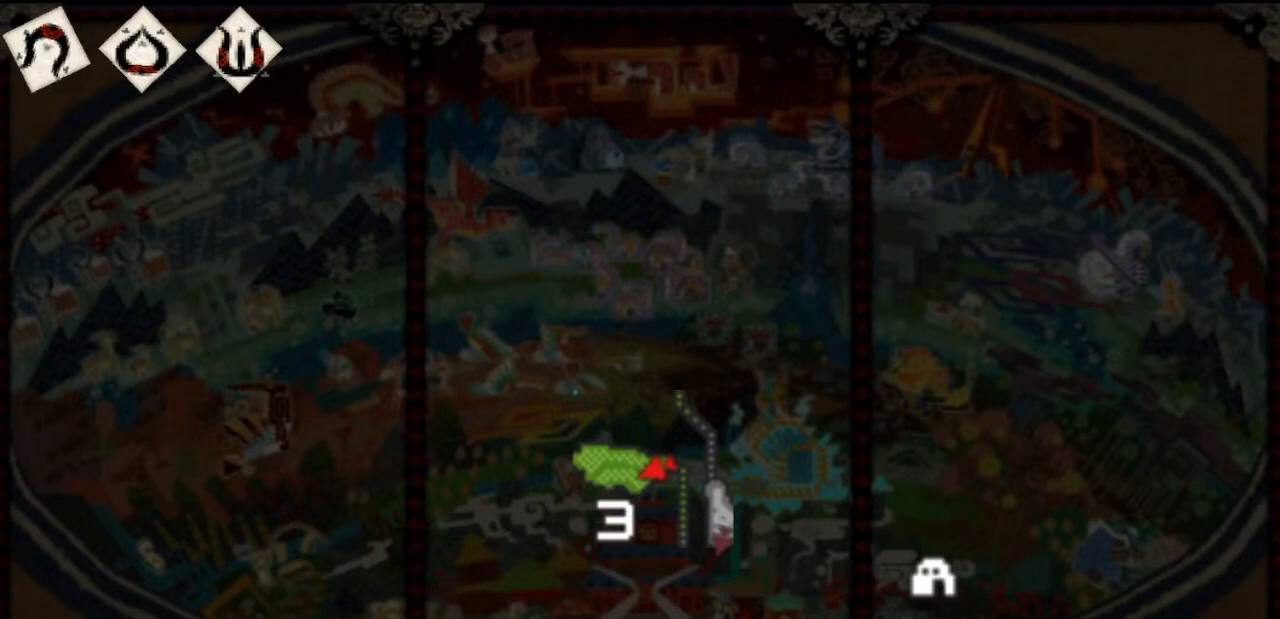
{"buttons": [], "left_stick": "up", "right_stick": "center", "events": []}
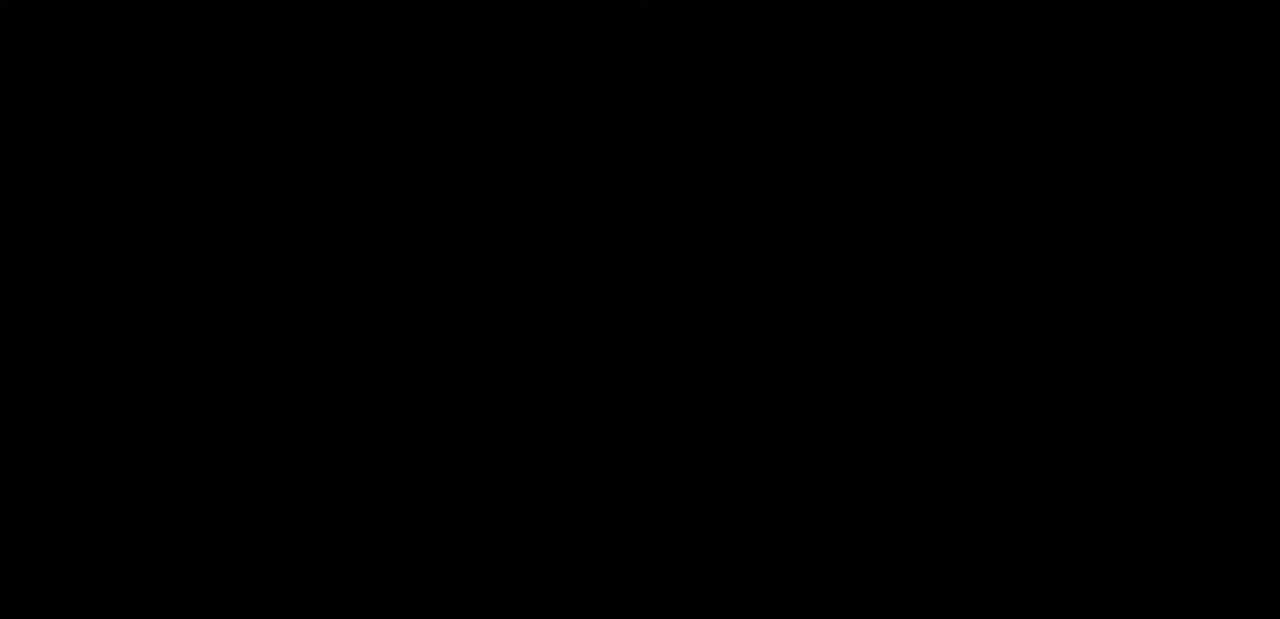
{"buttons": [], "left_stick": "up", "right_stick": "right", "events": [[333, "right_stick", "right"]]}
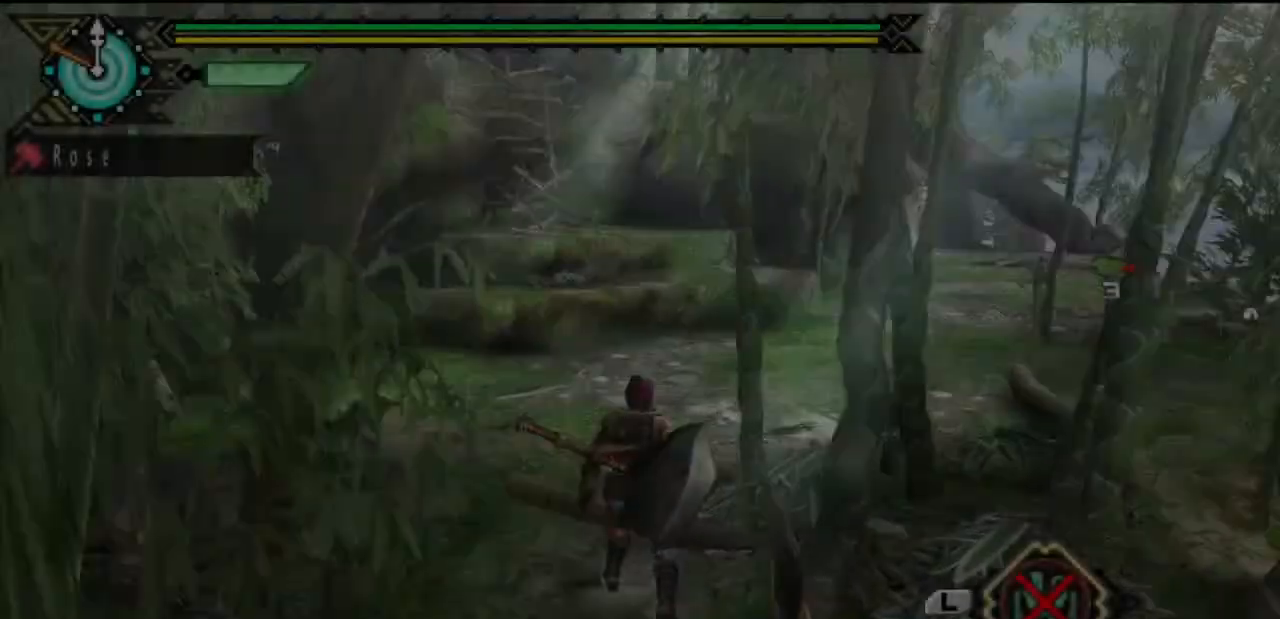
{"buttons": [], "left_stick": "up", "right_stick": "center", "events": [[83, "right_stick", "center"]]}
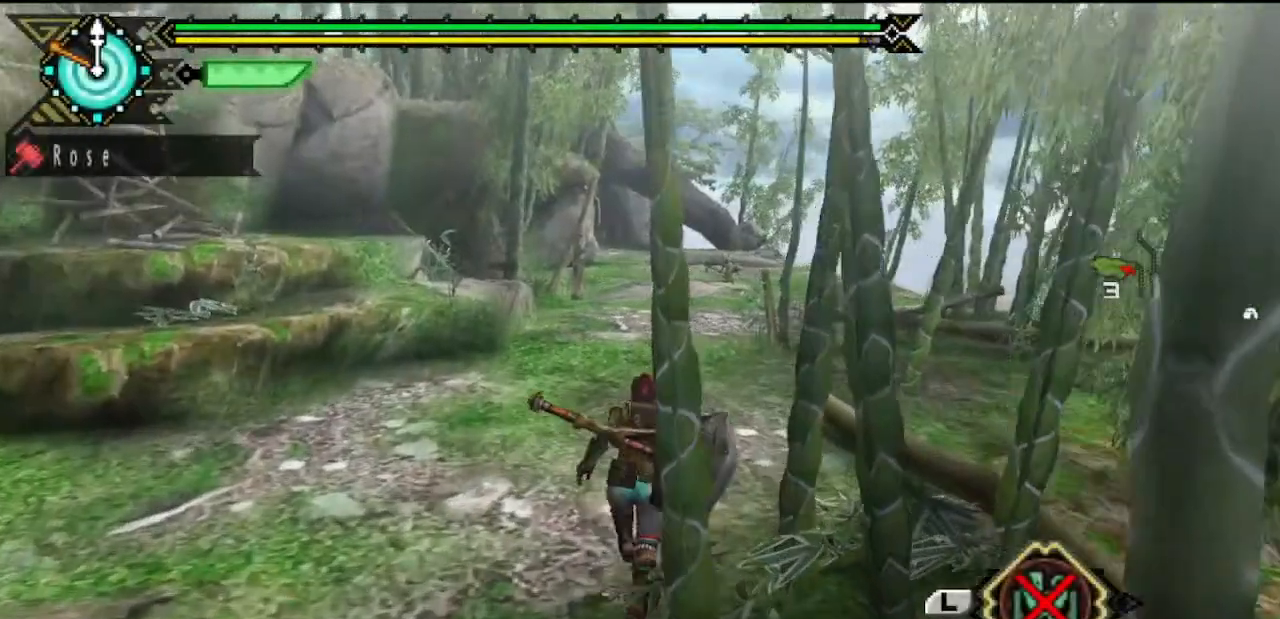
{"buttons": [], "left_stick": "up", "right_stick": "center", "events": []}
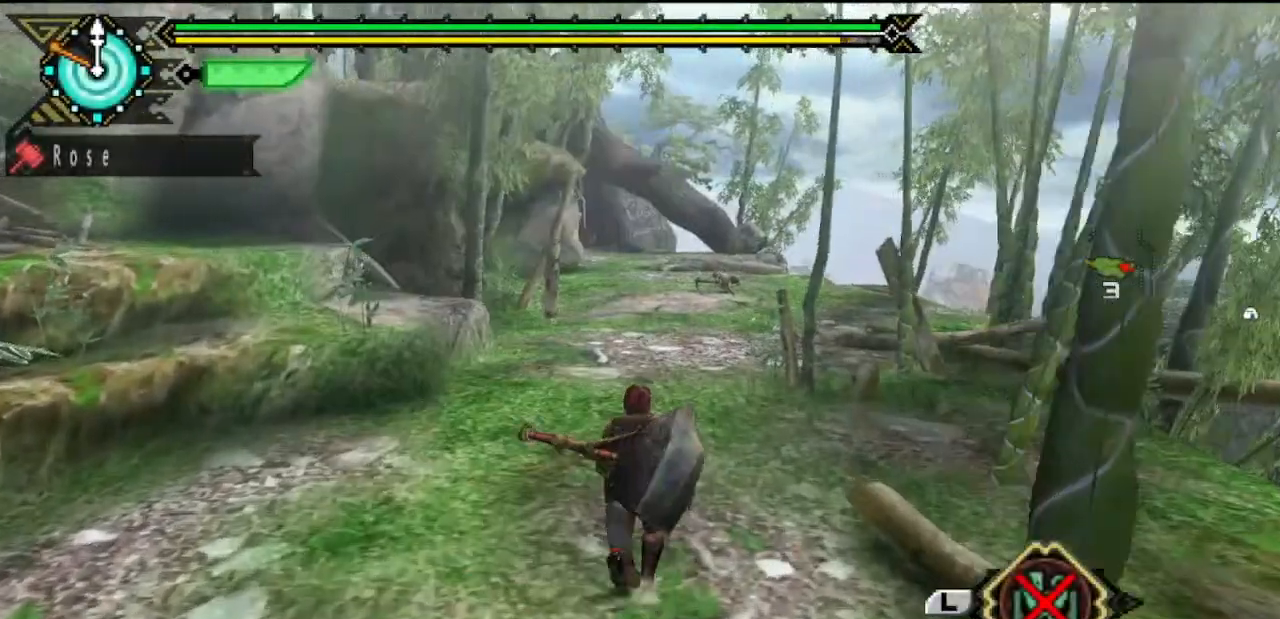
{"buttons": [], "left_stick": "up", "right_stick": "center", "events": []}
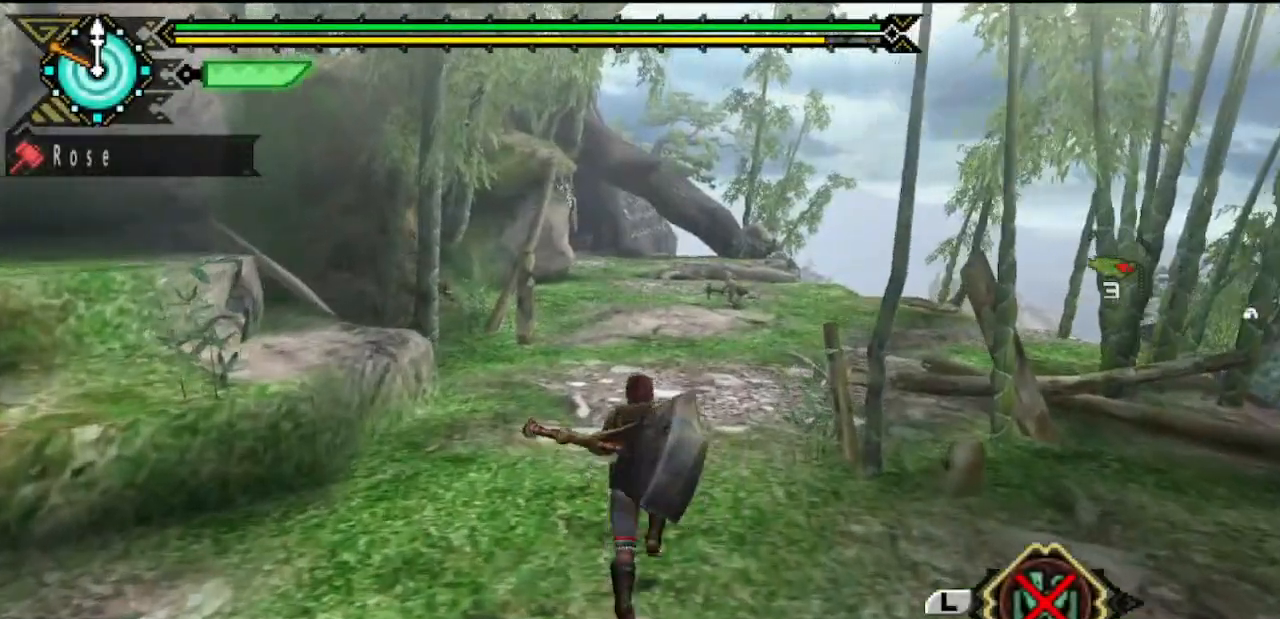
{"buttons": [], "left_stick": "up", "right_stick": "center", "events": []}
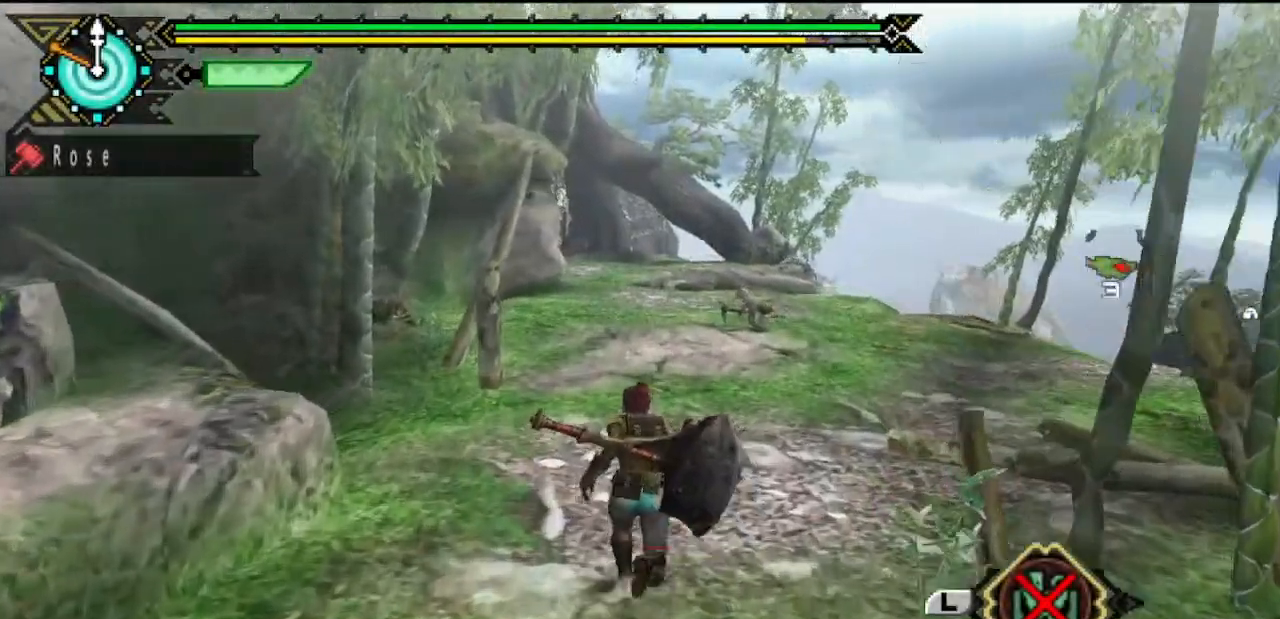
{"buttons": [], "left_stick": "up", "right_stick": "center", "events": []}
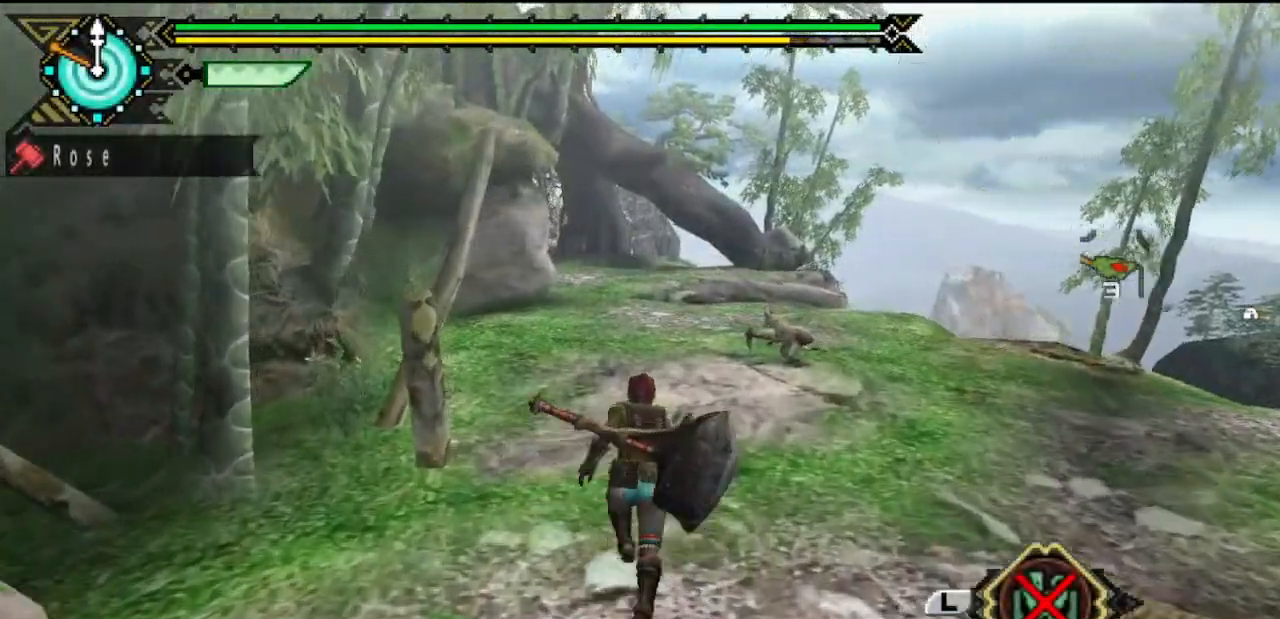
{"buttons": [], "left_stick": "up", "right_stick": "center", "events": []}
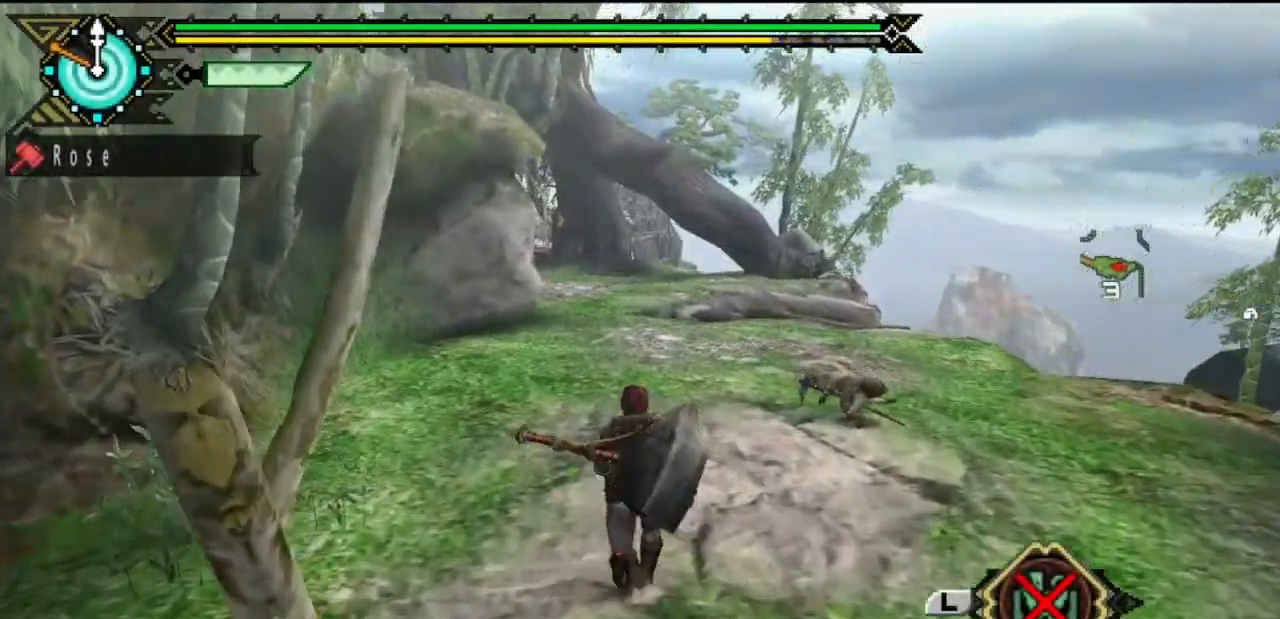
{"buttons": [], "left_stick": "up", "right_stick": "center", "events": []}
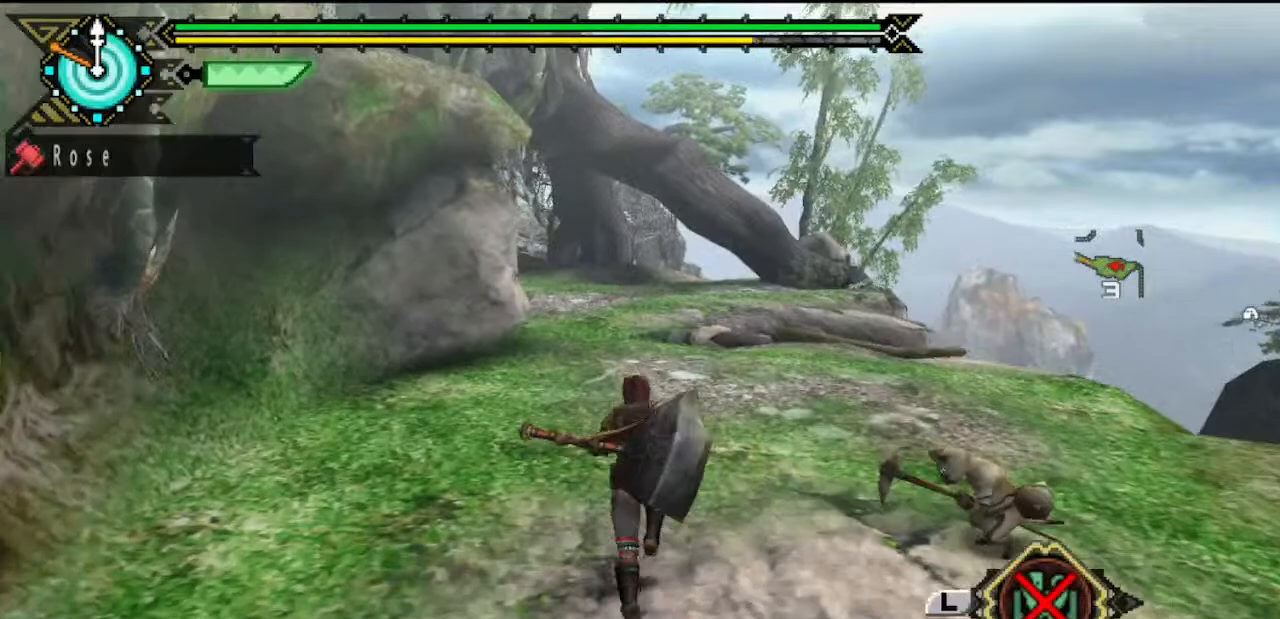
{"buttons": [], "left_stick": "up", "right_stick": "center", "events": []}
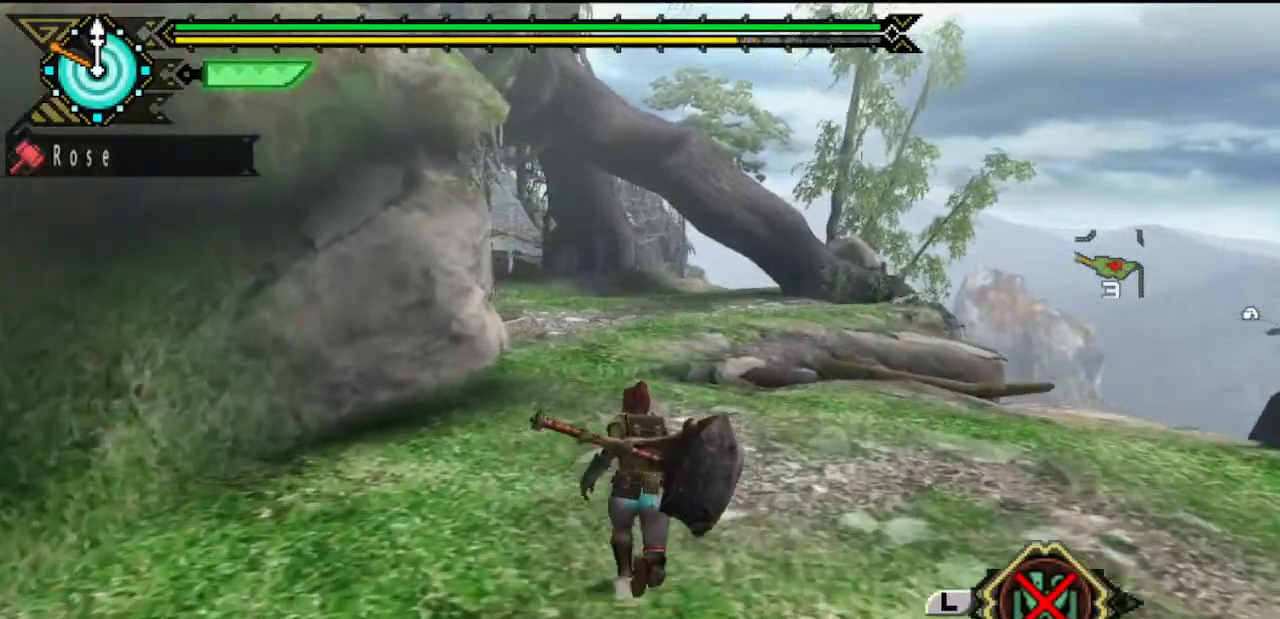
{"buttons": [], "left_stick": "up", "right_stick": "center", "events": []}
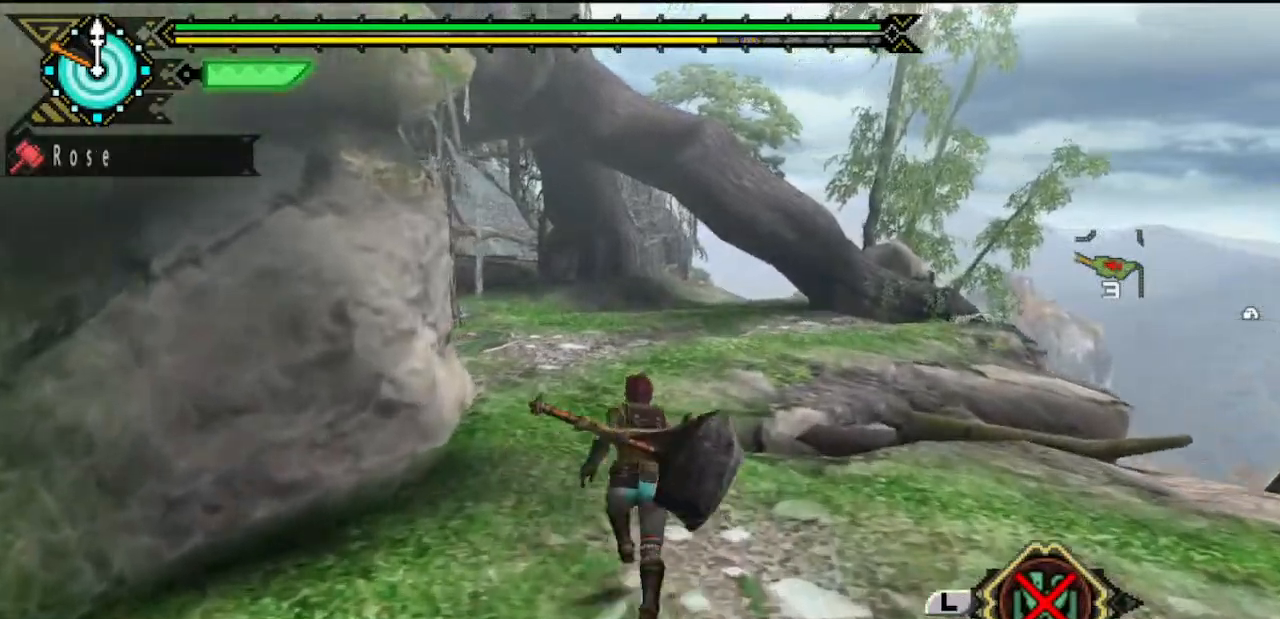
{"buttons": [], "left_stick": "up", "right_stick": "center", "events": []}
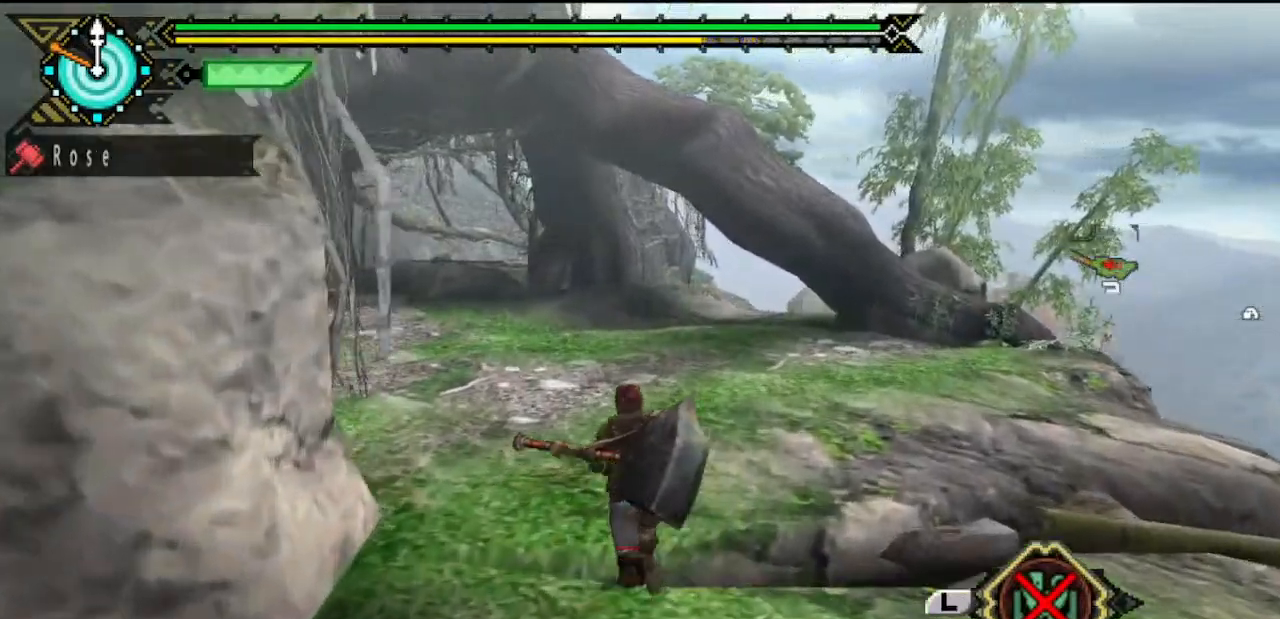
{"buttons": [], "left_stick": "up", "right_stick": "center", "events": []}